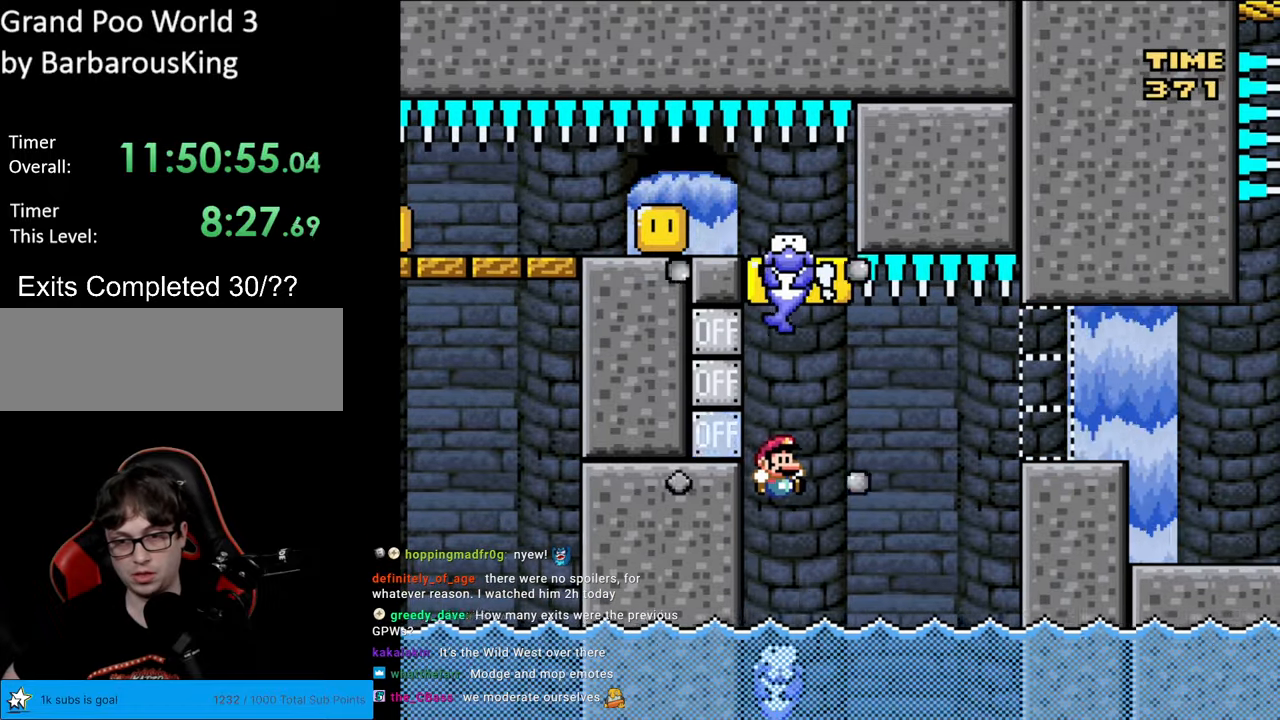
Gameplay with a controller (Nintendo layout); each line is a JSON object with the inputs held at the frame after it. "events" lists button and stick changes between this image and that frame as [ms after this image, input, new state], when the widget could be followed in between. Not read: L3 R3.
{"buttons": ["X", "DPAD_RIGHT"], "events": [[133, "DPAD_RIGHT", "down"], [283, "A", "down"], [483, "A", "up"]]}
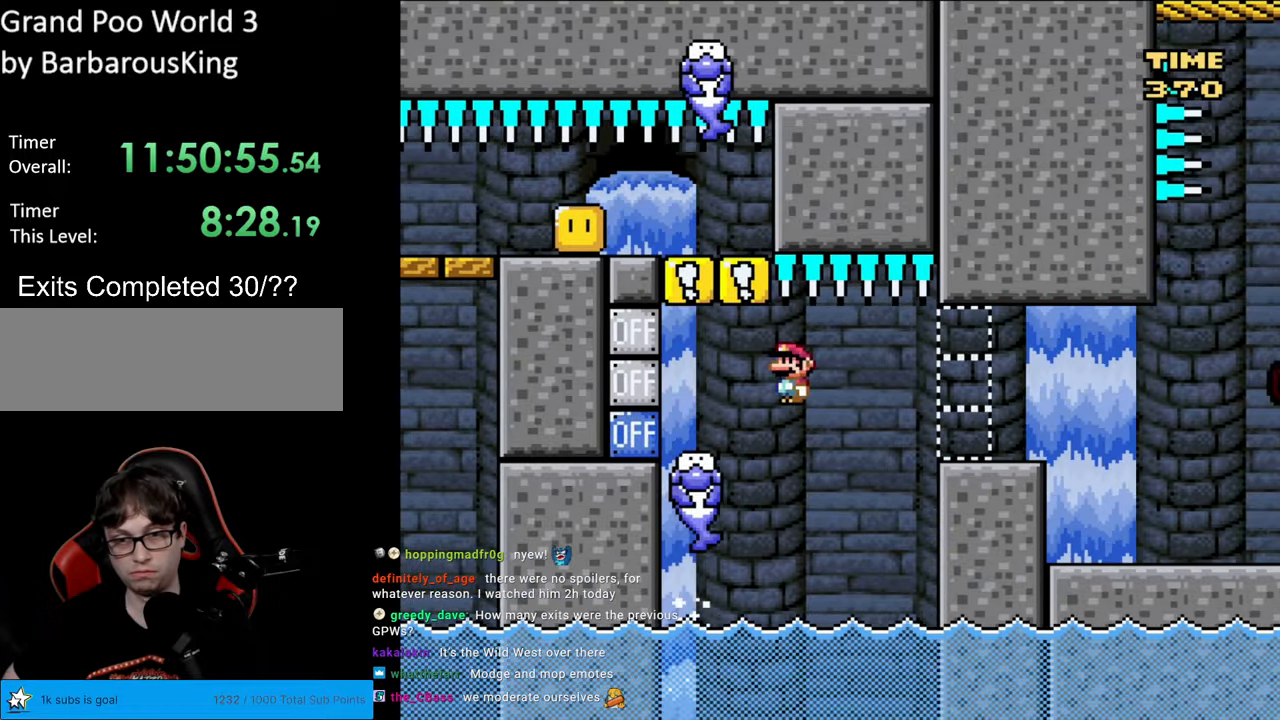
{"buttons": ["A", "X", "DPAD_RIGHT"], "events": [[33, "A", "down"]]}
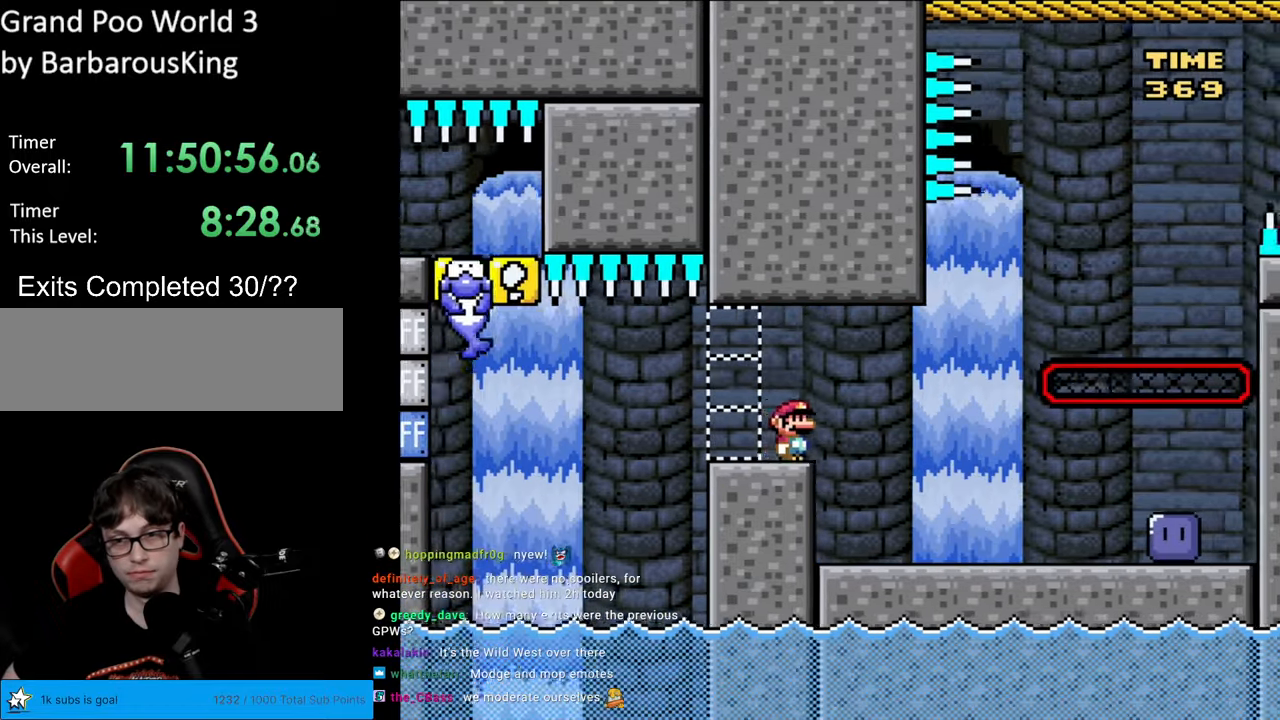
{"buttons": ["X", "DPAD_RIGHT"], "events": [[317, "A", "up"]]}
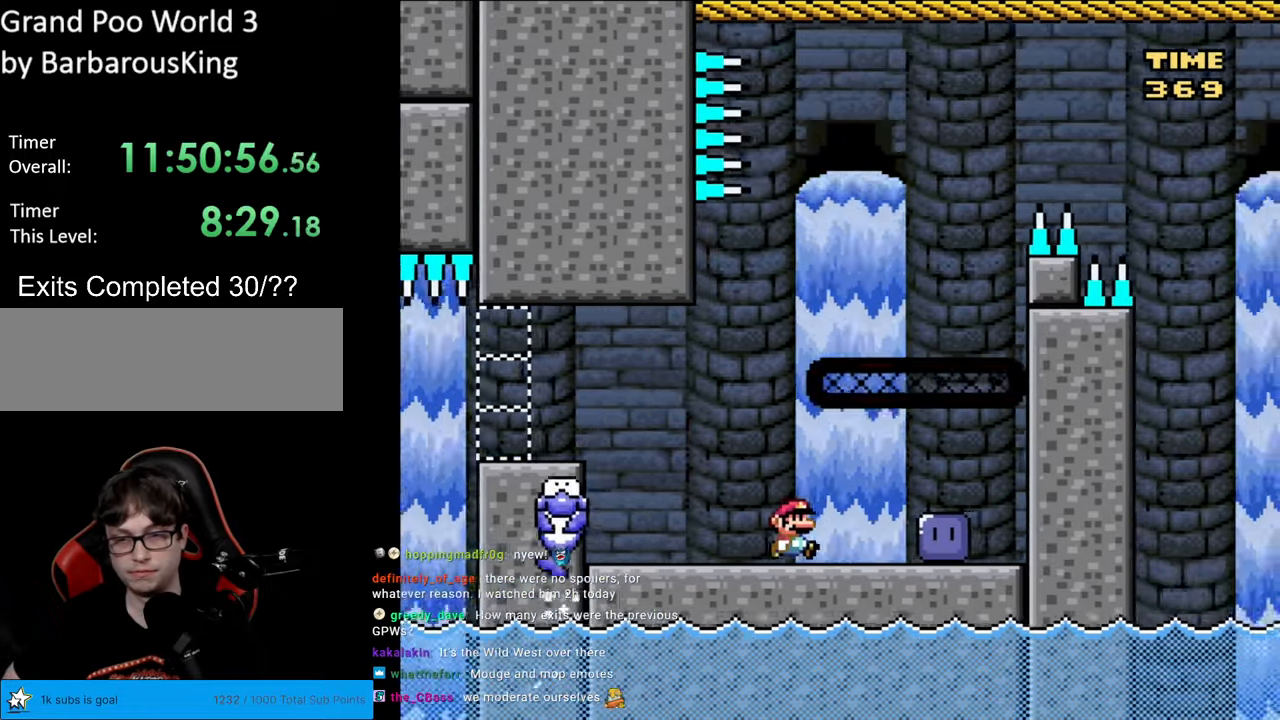
{"buttons": ["Y", "DPAD_LEFT"], "events": [[217, "X", "up"], [283, "DPAD_RIGHT", "up"], [317, "Y", "down"], [483, "DPAD_LEFT", "down"]]}
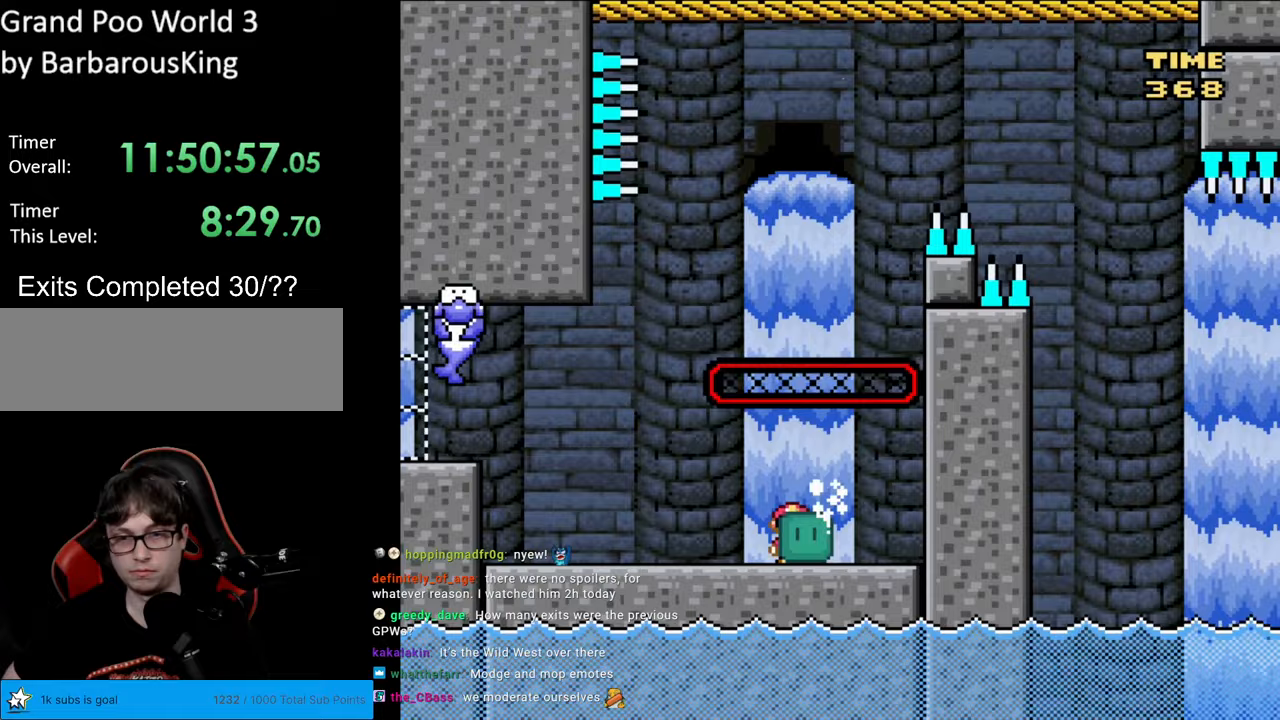
{"buttons": ["Y", "DPAD_LEFT"], "events": [[133, "DPAD_LEFT", "up"], [183, "DPAD_LEFT", "down"]]}
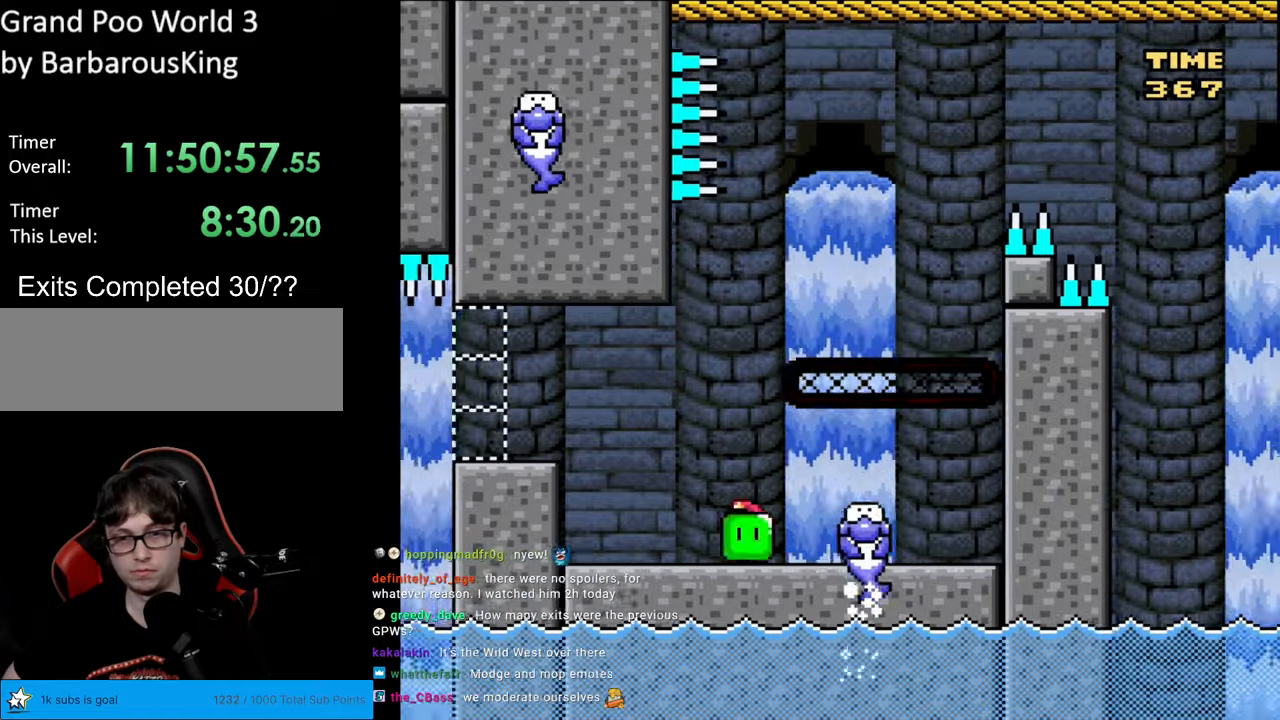
{"buttons": ["B", "Y", "DPAD_RIGHT"], "events": [[17, "B", "down"], [33, "DPAD_LEFT", "up"], [33, "DPAD_RIGHT", "down"]]}
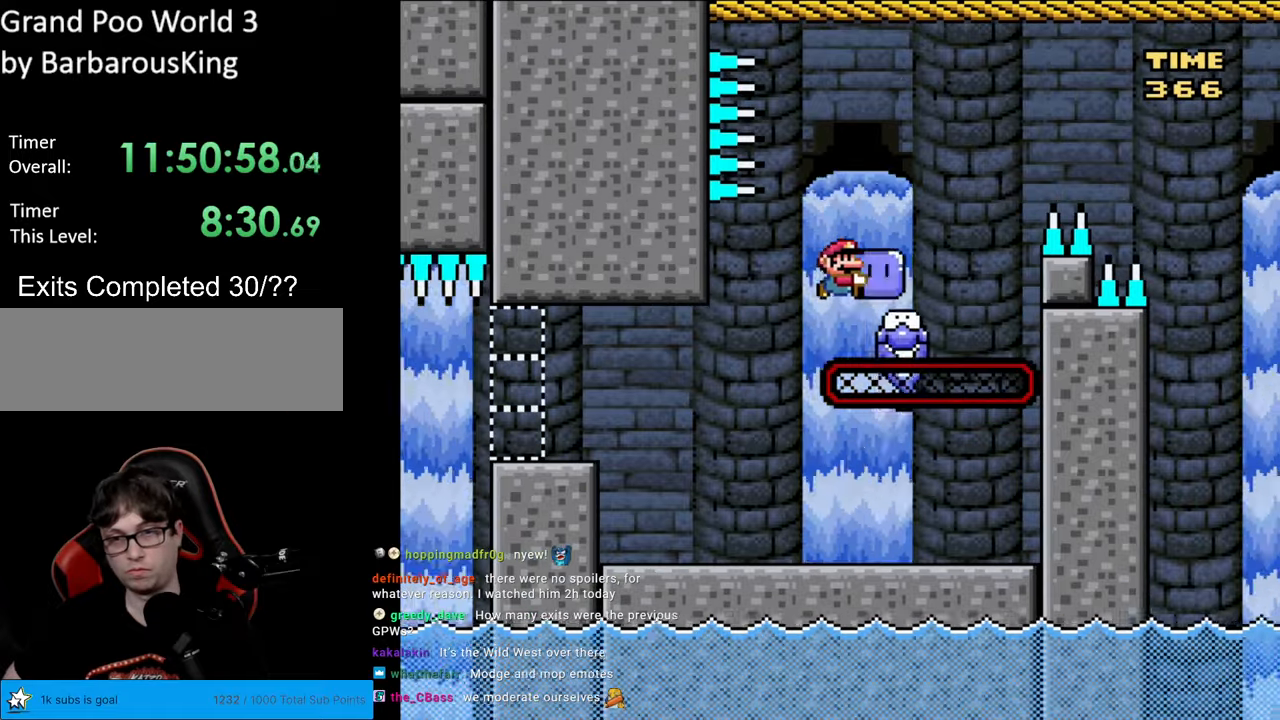
{"buttons": ["B", "Y", "DPAD_RIGHT"], "events": [[50, "B", "up"], [150, "B", "down"], [250, "B", "up"], [350, "B", "down"]]}
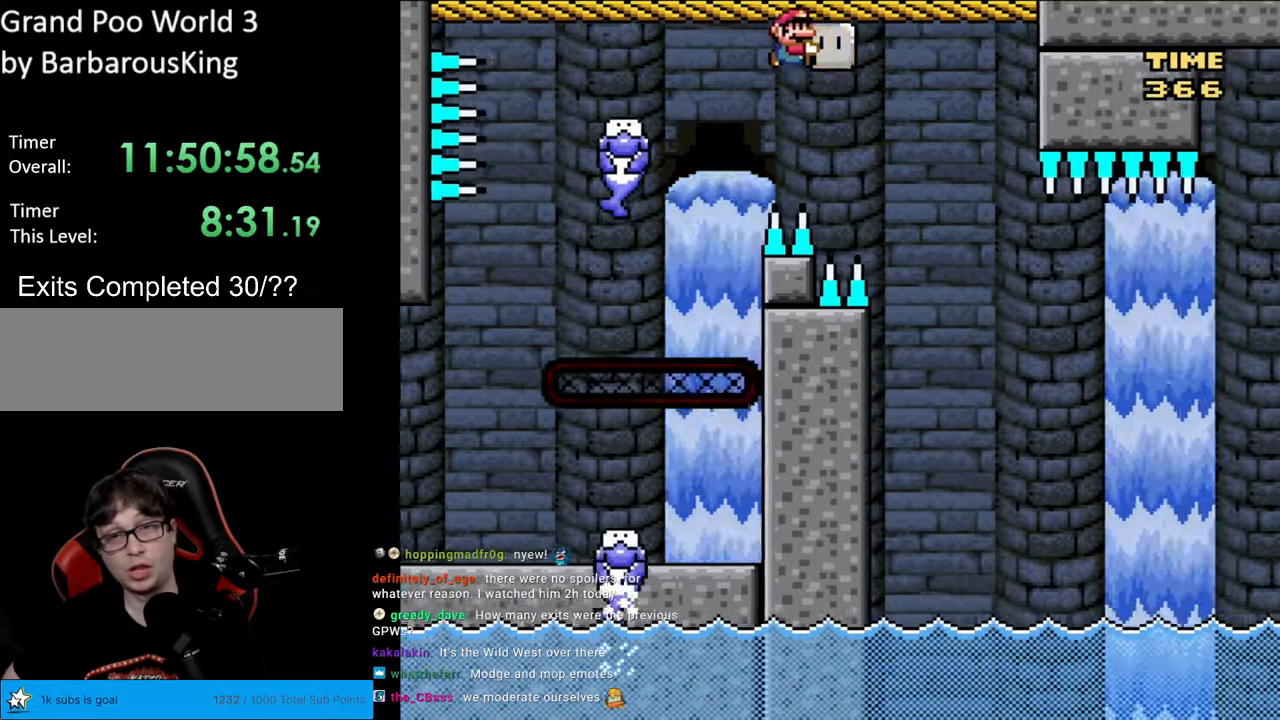
{"buttons": ["B", "Y", "DPAD_LEFT"], "events": [[333, "DPAD_RIGHT", "up"], [350, "DPAD_LEFT", "down"]]}
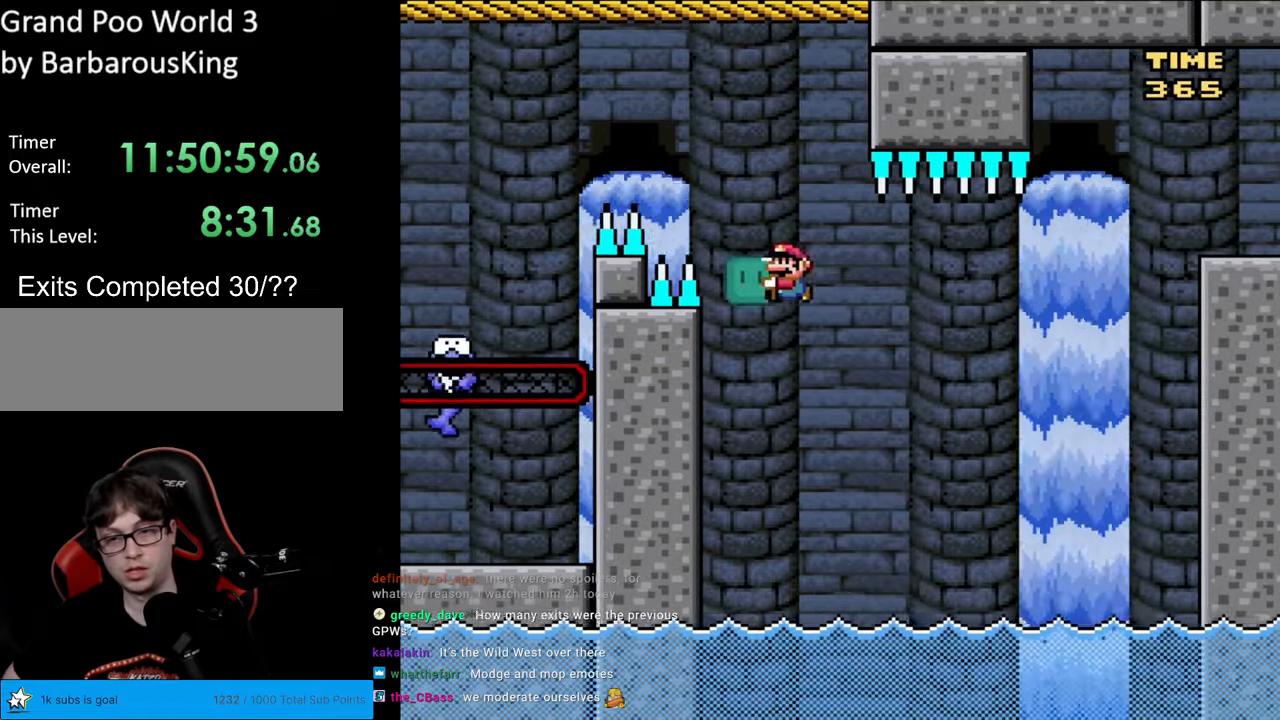
{"buttons": ["Y"], "events": [[150, "DPAD_LEFT", "up"], [183, "DPAD_RIGHT", "down"], [283, "DPAD_RIGHT", "up"], [317, "B", "up"]]}
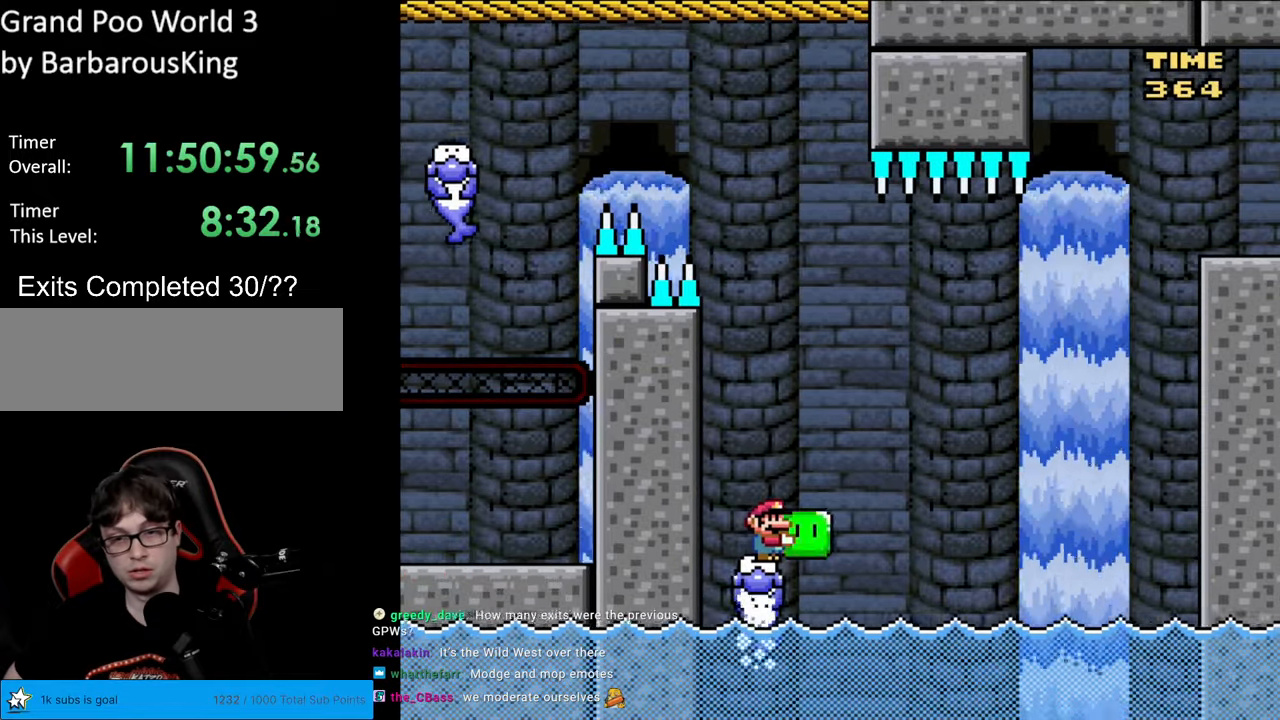
{"buttons": ["B", "Y", "DPAD_RIGHT"], "events": [[150, "DPAD_RIGHT", "down"], [250, "B", "down"], [450, "B", "up"], [483, "B", "down"]]}
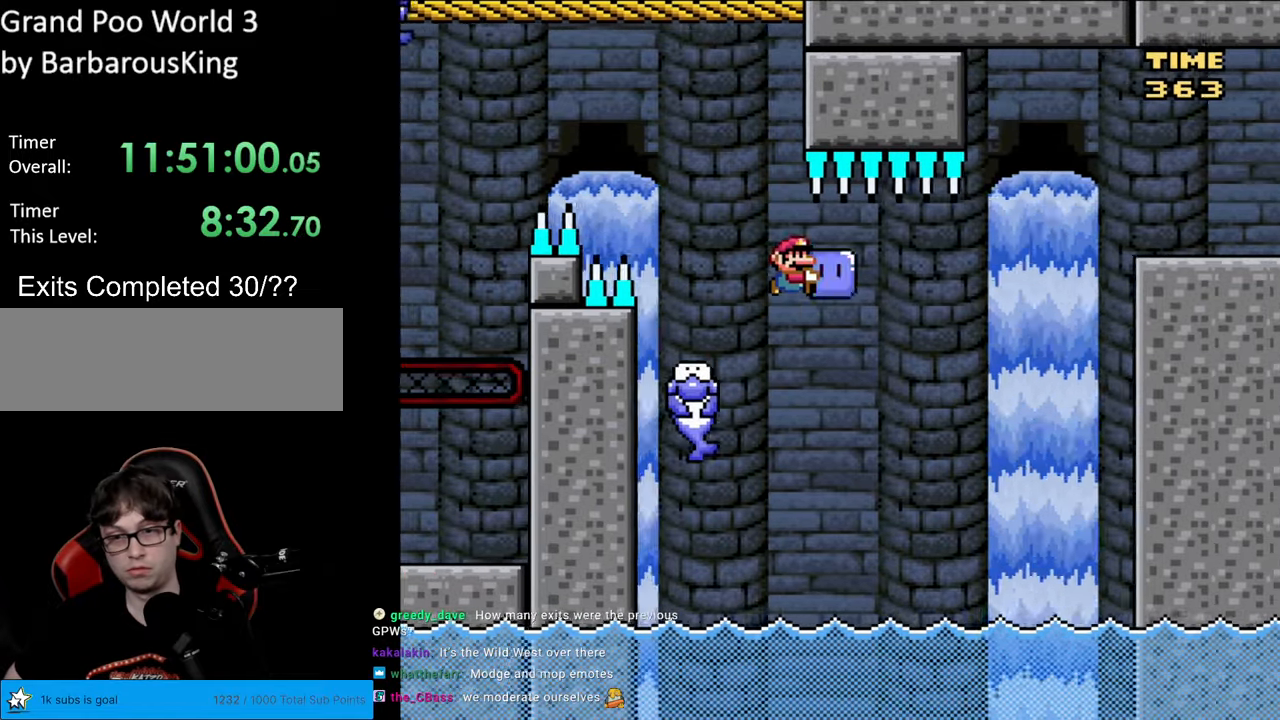
{"buttons": ["B", "Y", "DPAD_LEFT"], "events": [[367, "DPAD_RIGHT", "up"], [367, "DPAD_UP", "down"], [383, "DPAD_LEFT", "down"], [383, "DPAD_UP", "up"]]}
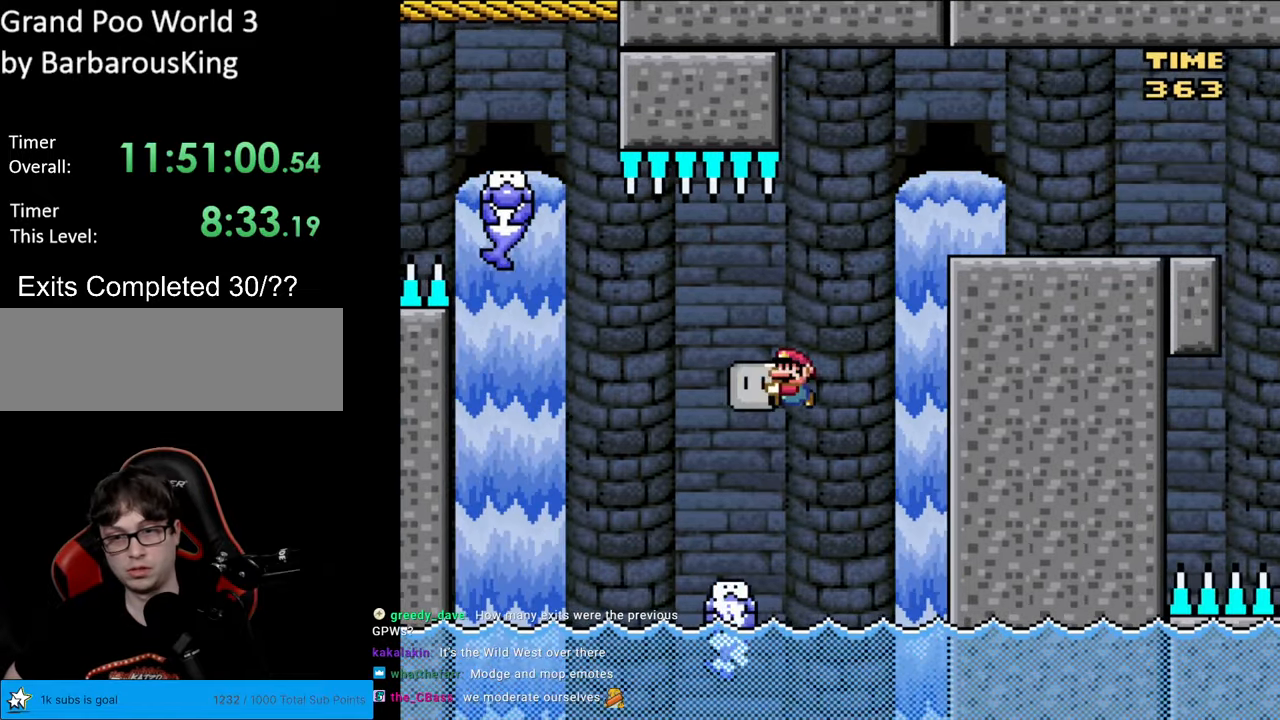
{"buttons": ["B", "Y", "DPAD_RIGHT"], "events": [[200, "B", "up"], [200, "DPAD_LEFT", "up"], [200, "DPAD_RIGHT", "down"], [400, "B", "down"]]}
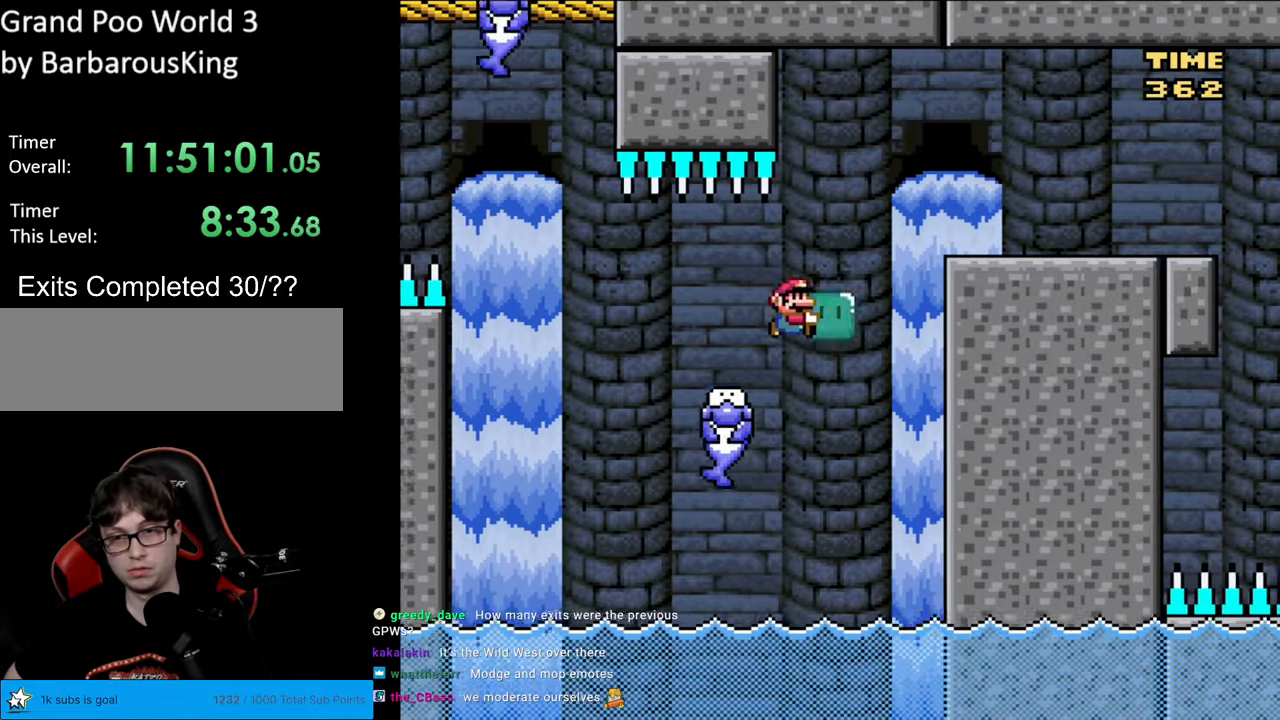
{"buttons": ["B", "Y", "DPAD_RIGHT"], "events": []}
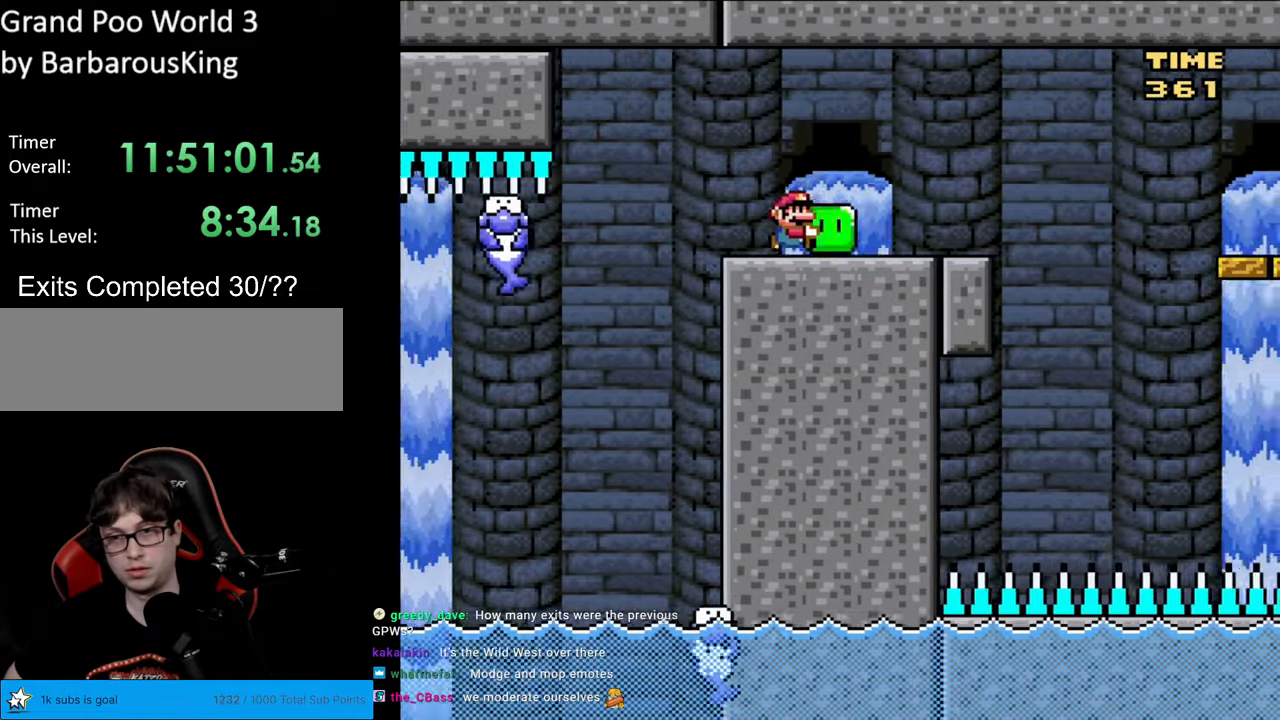
{"buttons": ["B", "Y", "DPAD_RIGHT"], "events": [[117, "B", "up"], [450, "B", "down"]]}
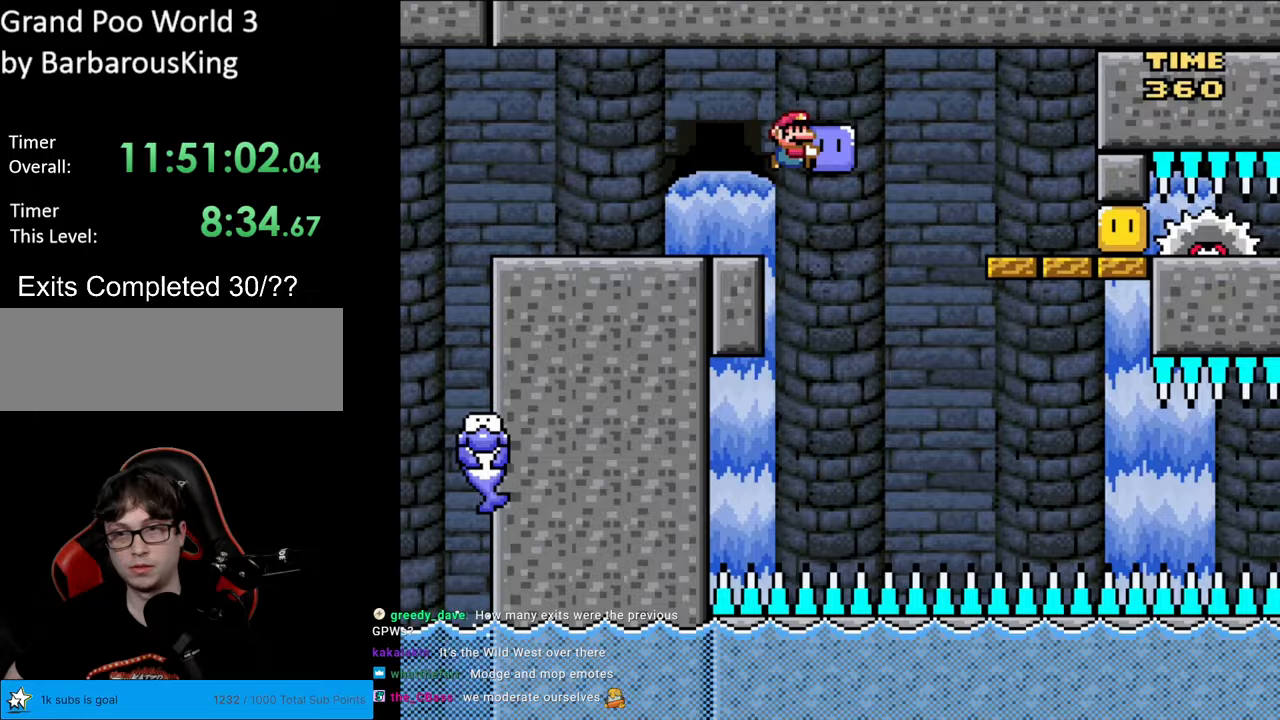
{"buttons": ["Y", "DPAD_LEFT"], "events": [[350, "B", "up"], [400, "DPAD_RIGHT", "up"], [417, "DPAD_UP", "down"], [433, "DPAD_LEFT", "down"], [433, "DPAD_UP", "up"]]}
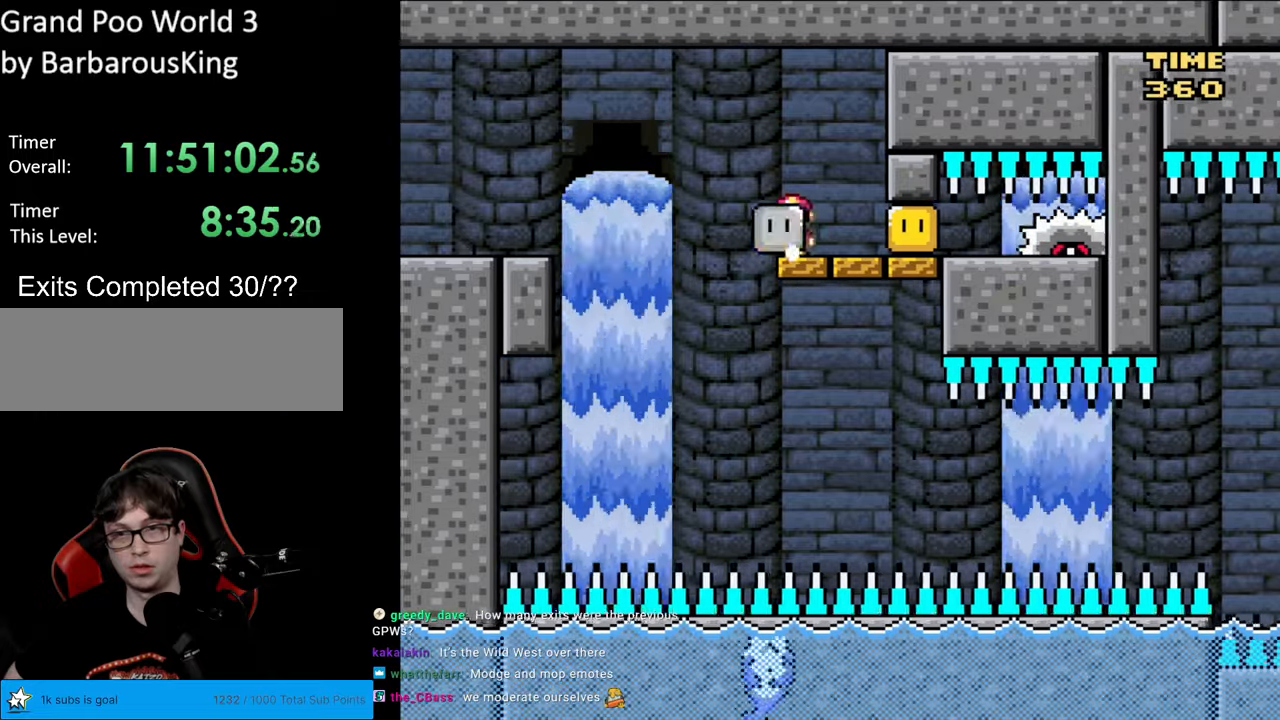
{"buttons": ["X"], "events": [[50, "DPAD_LEFT", "up"], [50, "DPAD_UP", "down"], [67, "DPAD_RIGHT", "down"], [67, "DPAD_UP", "up"], [167, "Y", "up"], [217, "X", "down"], [233, "DPAD_RIGHT", "up"], [233, "DPAD_UP", "down"], [250, "DPAD_LEFT", "down"], [250, "DPAD_UP", "up"], [383, "DPAD_LEFT", "up"]]}
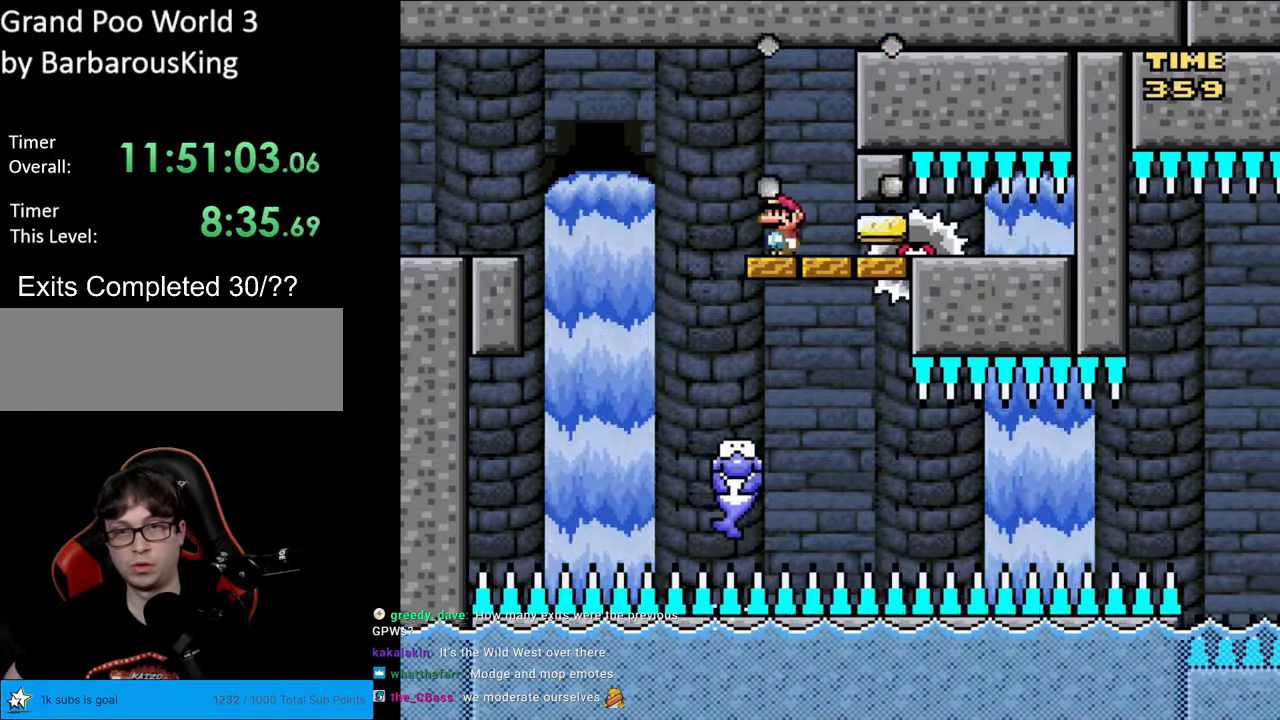
{"buttons": ["A", "X", "DPAD_RIGHT"], "events": [[83, "DPAD_LEFT", "down"], [200, "A", "down"], [300, "A", "up"], [433, "A", "down"], [467, "DPAD_LEFT", "up"], [467, "DPAD_UP", "down"], [483, "DPAD_RIGHT", "down"], [483, "DPAD_UP", "up"]]}
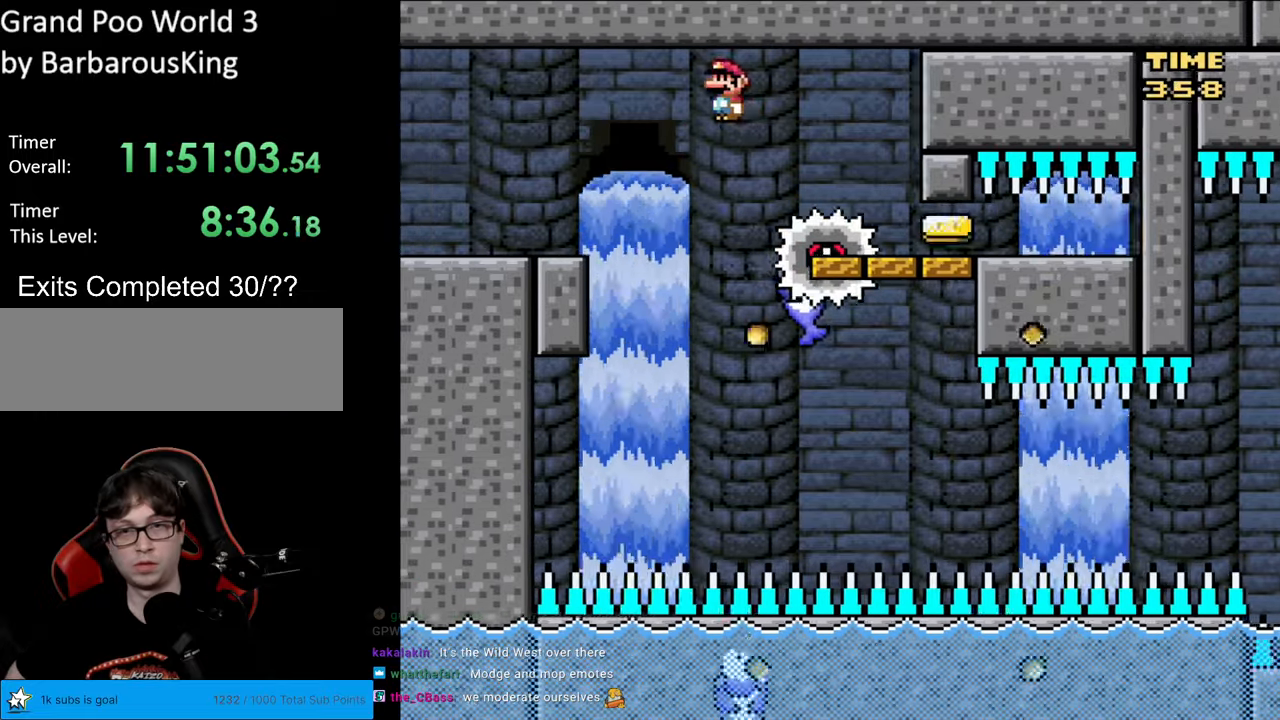
{"buttons": ["A", "X", "DPAD_LEFT"], "events": [[133, "DPAD_RIGHT", "up"], [133, "DPAD_UP", "down"], [150, "DPAD_LEFT", "down"], [167, "DPAD_UP", "up"], [300, "DPAD_LEFT", "up"], [300, "DPAD_RIGHT", "down"], [400, "DPAD_LEFT", "down"], [400, "DPAD_RIGHT", "up"]]}
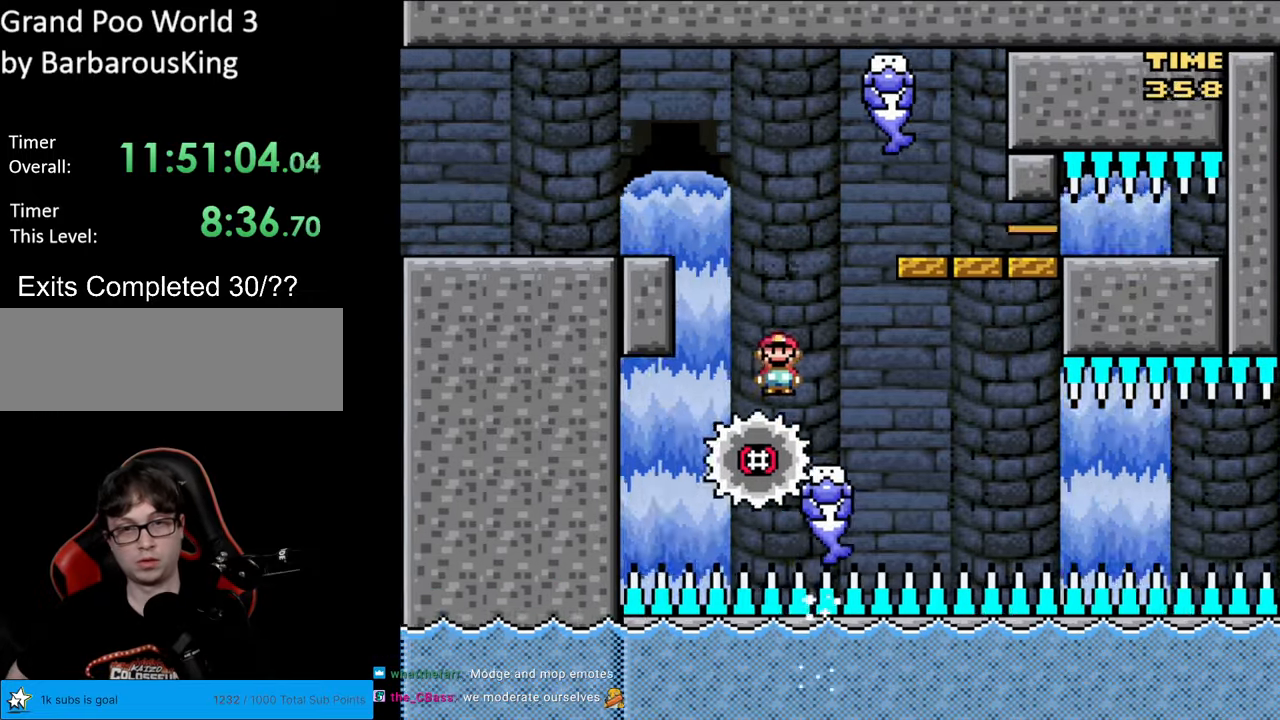
{"buttons": ["X"], "events": [[250, "DPAD_LEFT", "up"], [267, "DPAD_RIGHT", "down"], [417, "A", "up"], [433, "DPAD_RIGHT", "up"]]}
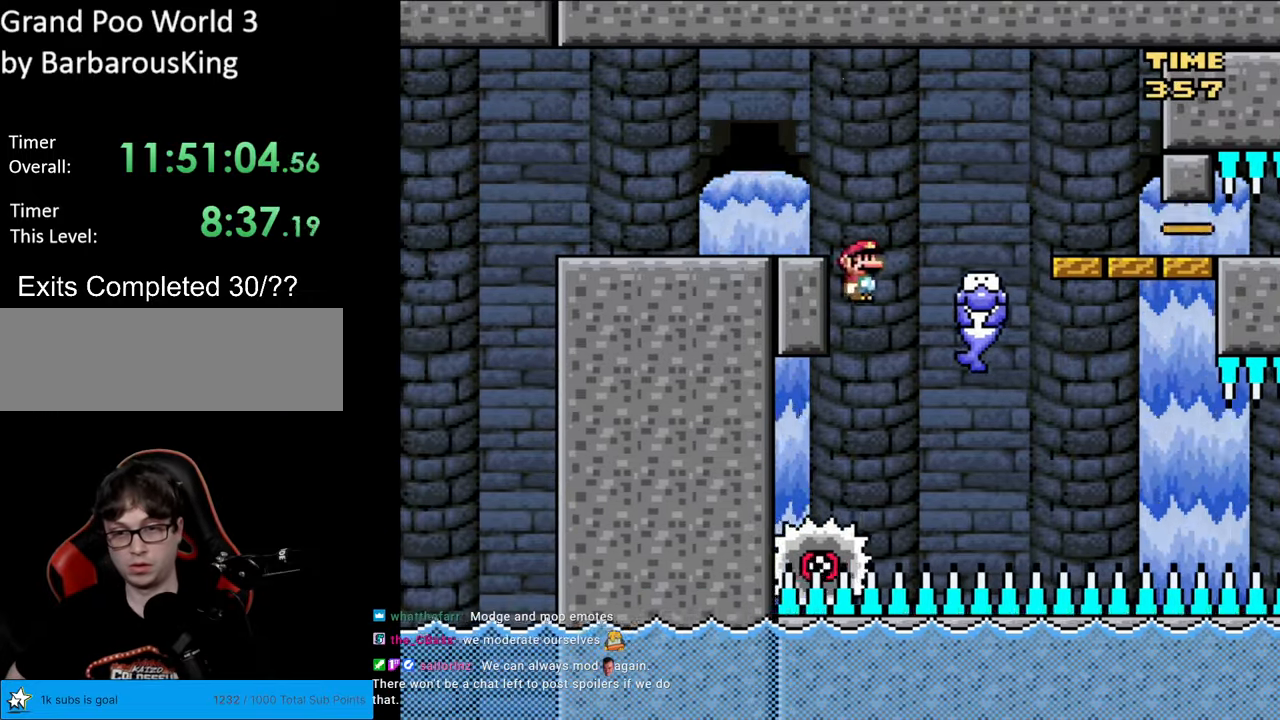
{"buttons": ["A", "X"], "events": [[67, "A", "down"], [150, "DPAD_RIGHT", "down"], [217, "A", "up"], [367, "A", "down"], [500, "DPAD_RIGHT", "up"]]}
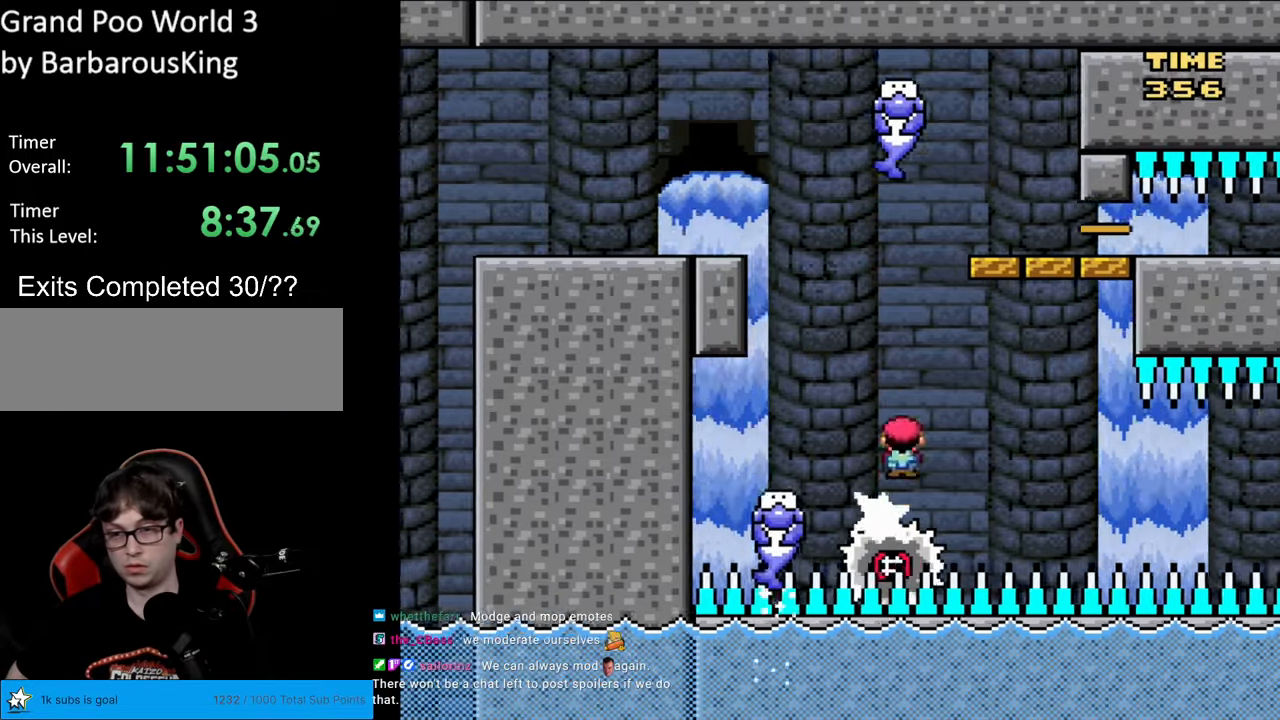
{"buttons": ["X", "DPAD_LEFT"], "events": [[33, "DPAD_LEFT", "down"], [83, "A", "up"], [133, "DPAD_LEFT", "up"], [150, "DPAD_RIGHT", "down"], [300, "DPAD_RIGHT", "up"], [467, "DPAD_LEFT", "down"]]}
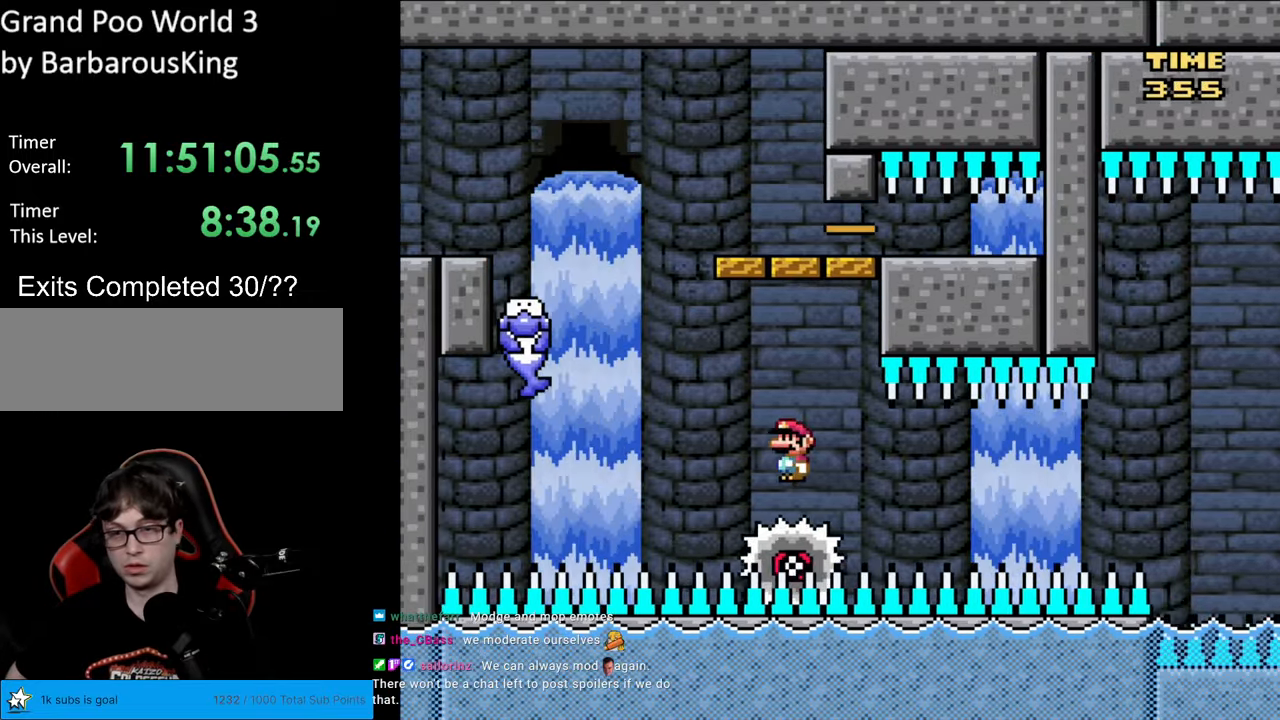
{"buttons": ["X"], "events": [[17, "DPAD_LEFT", "up"], [33, "DPAD_RIGHT", "down"], [200, "DPAD_RIGHT", "up"], [367, "DPAD_RIGHT", "down"], [433, "DPAD_RIGHT", "up"]]}
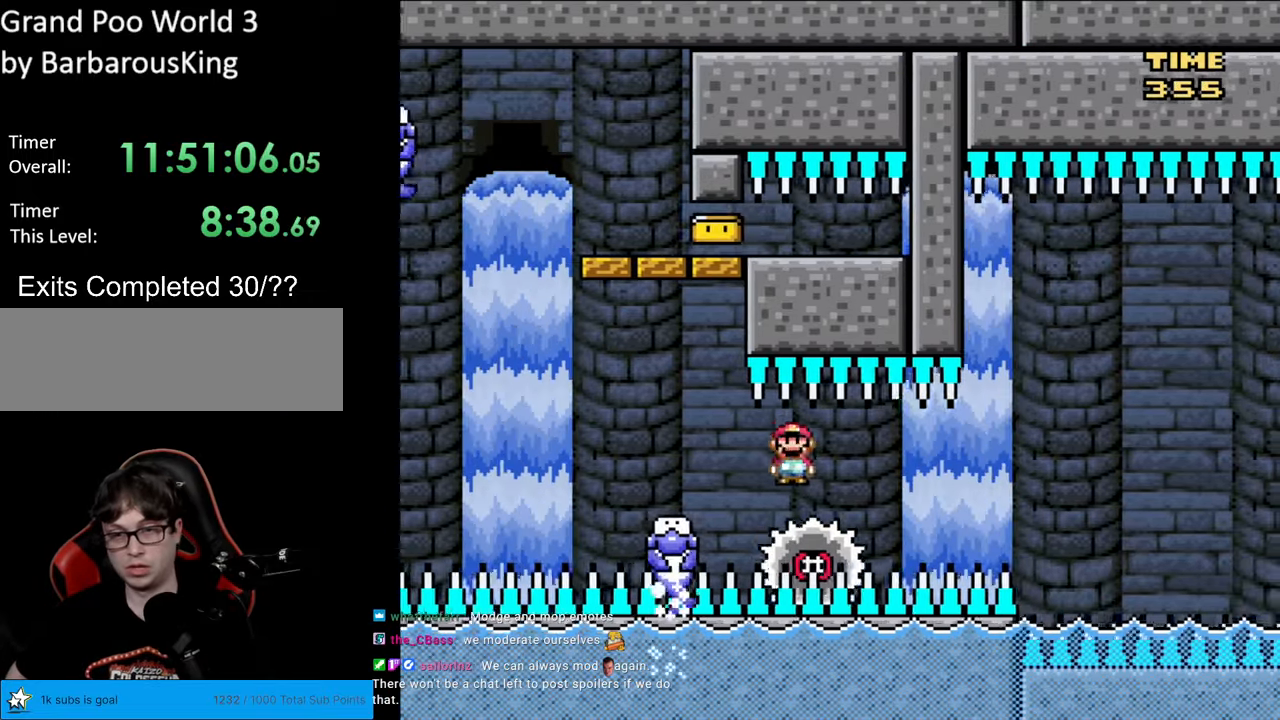
{"buttons": ["X"], "events": []}
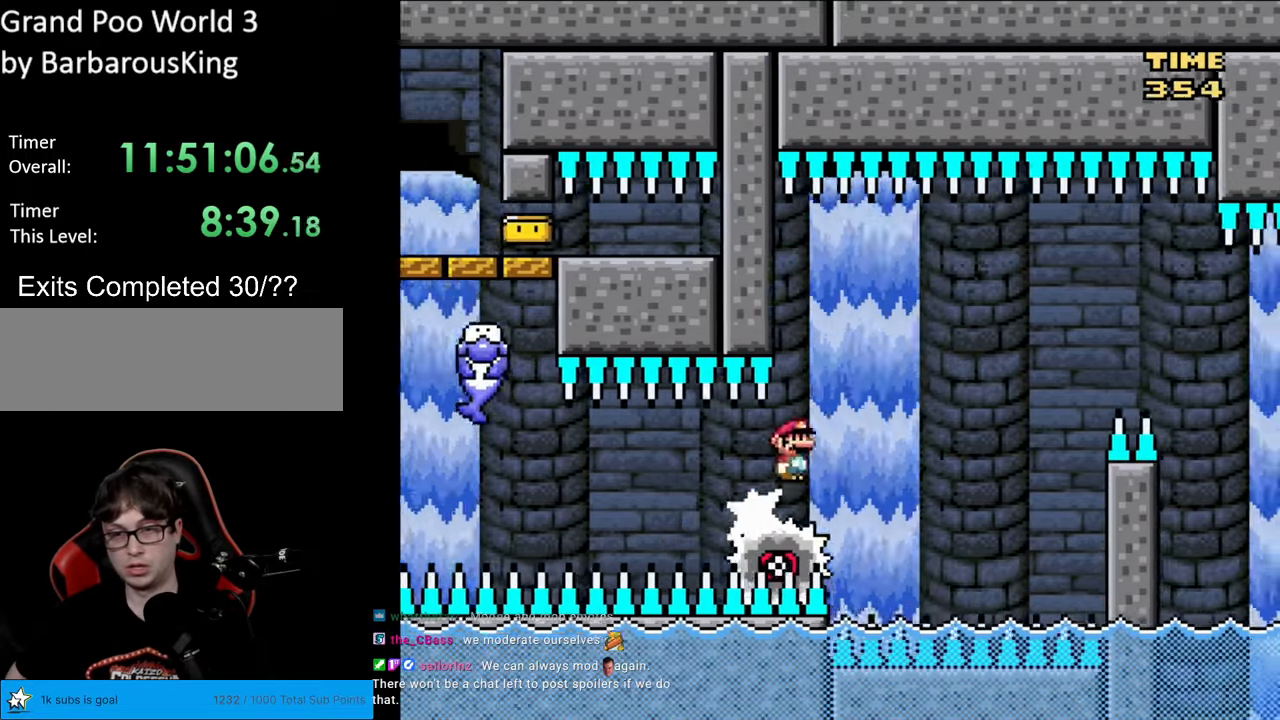
{"buttons": ["A", "X", "DPAD_RIGHT"], "events": [[250, "DPAD_LEFT", "down"], [350, "DPAD_LEFT", "up"], [367, "DPAD_RIGHT", "down"], [467, "A", "down"]]}
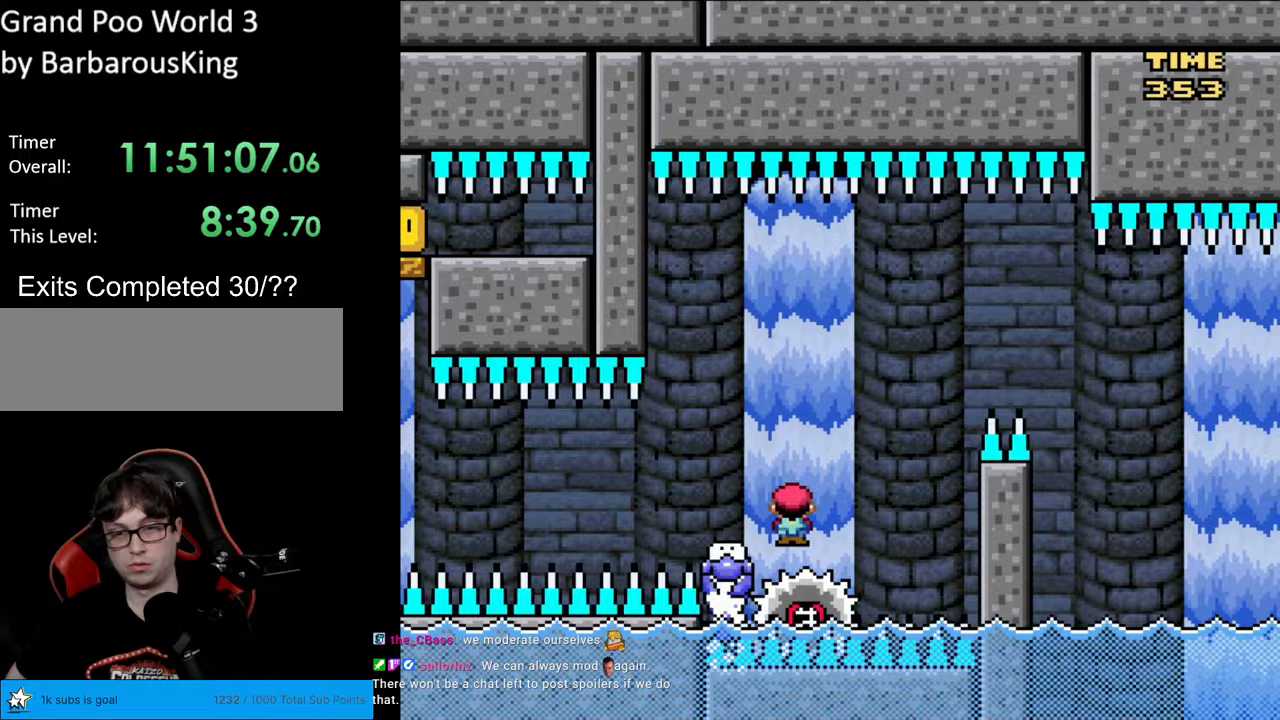
{"buttons": ["A", "X", "DPAD_RIGHT"], "events": [[167, "DPAD_RIGHT", "up"], [200, "DPAD_RIGHT", "down"], [433, "A", "up"], [500, "A", "down"]]}
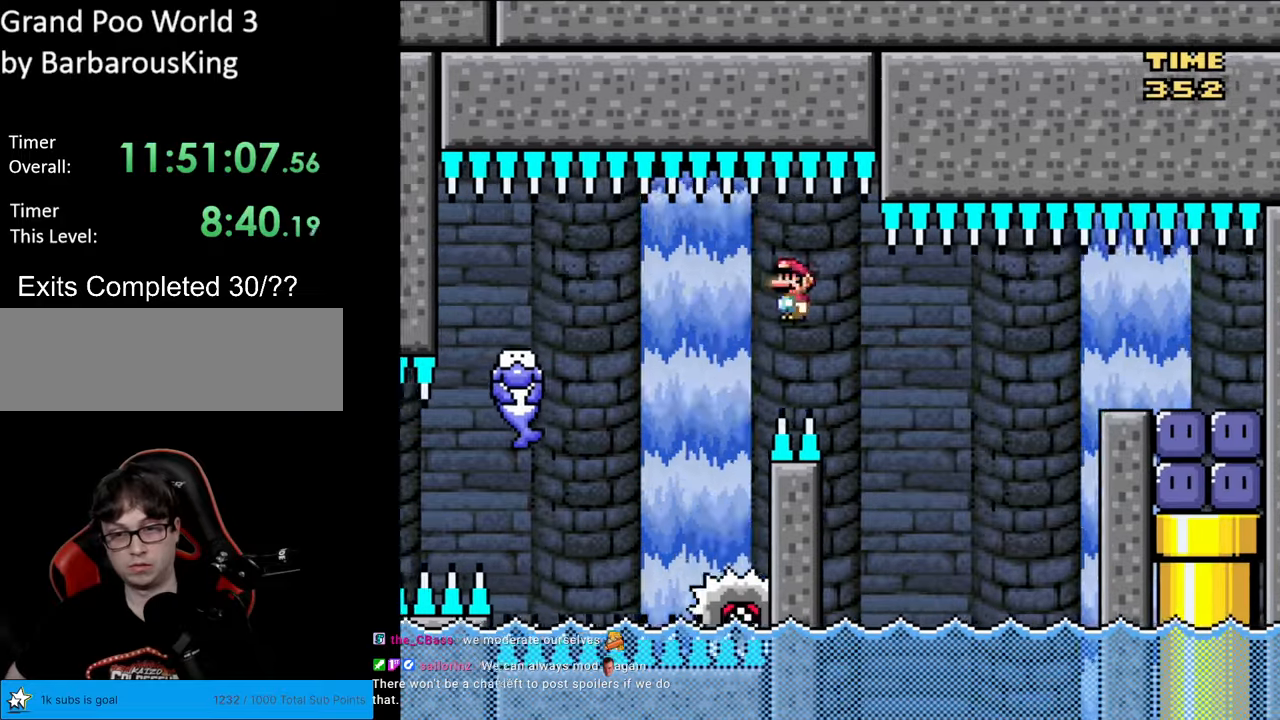
{"buttons": ["X", "DPAD_RIGHT"], "events": [[150, "DPAD_RIGHT", "up"], [167, "DPAD_UP", "down"], [183, "DPAD_LEFT", "down"], [183, "DPAD_UP", "up"], [417, "DPAD_LEFT", "up"], [467, "DPAD_RIGHT", "down"], [500, "A", "up"]]}
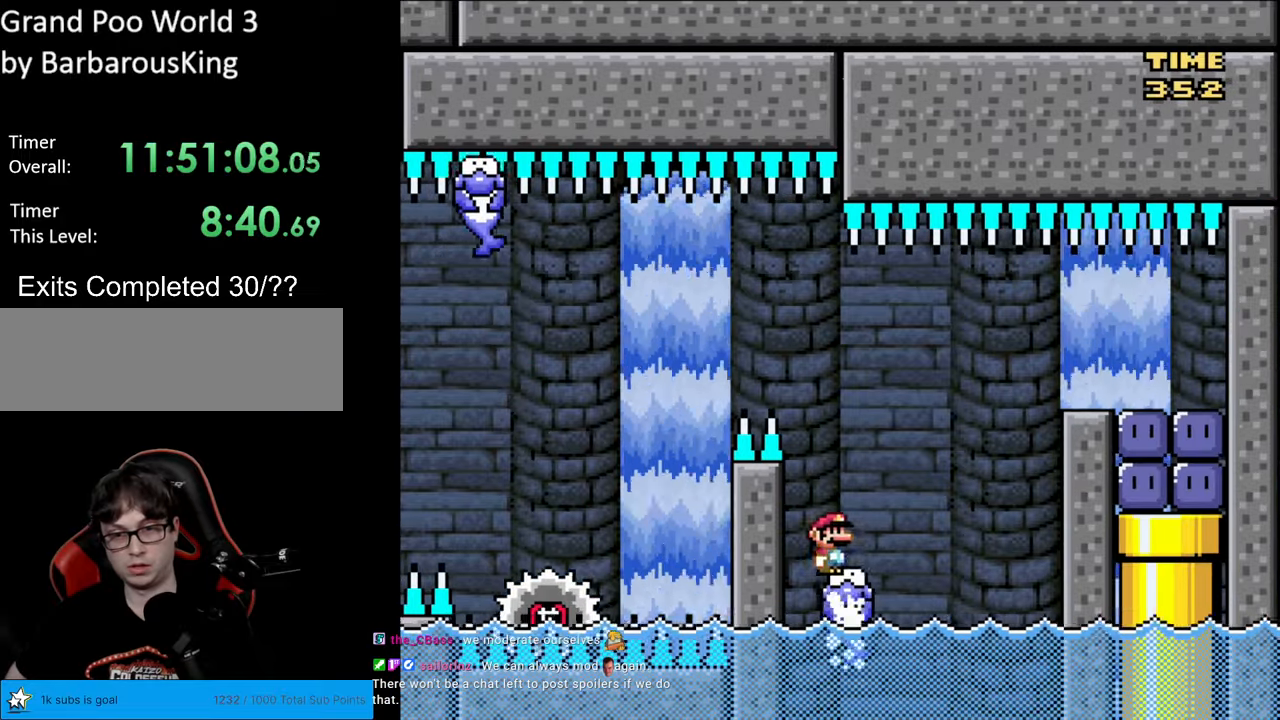
{"buttons": ["A", "X", "DPAD_RIGHT"], "events": [[233, "A", "down"], [350, "A", "up"], [433, "A", "down"]]}
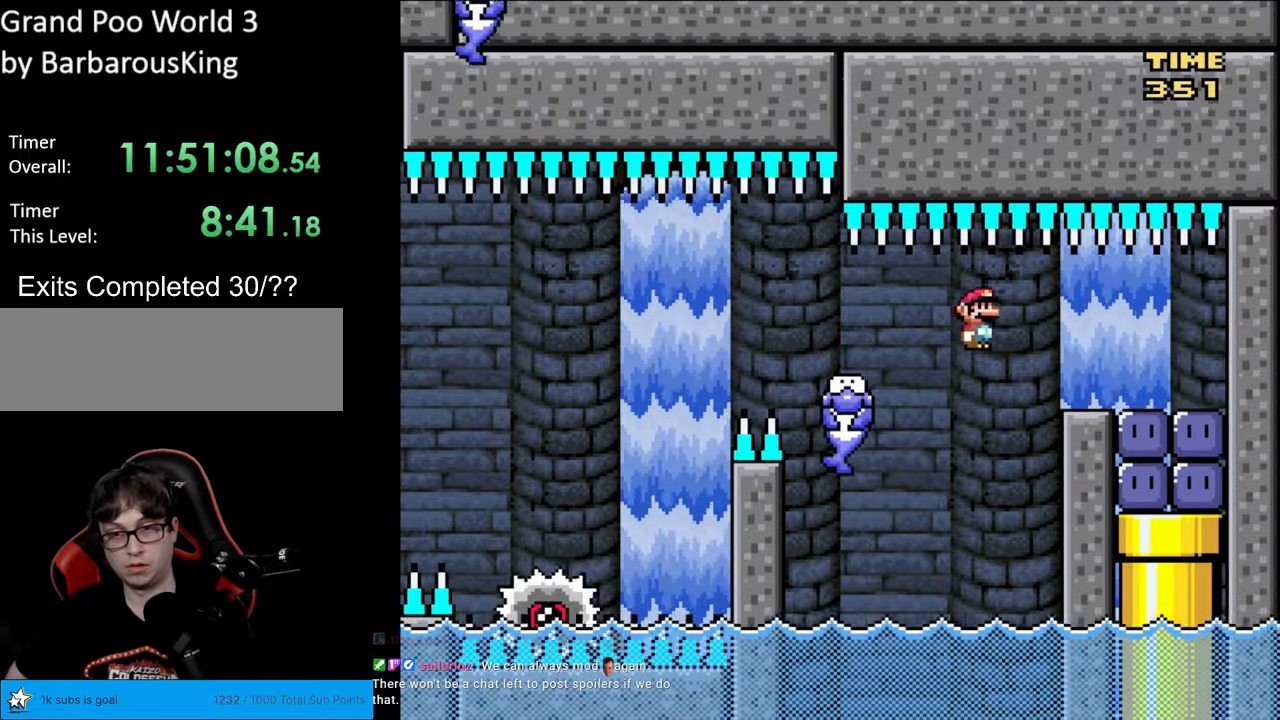
{"buttons": ["DPAD_RIGHT"], "events": [[100, "A", "up"], [300, "X", "up"], [383, "Y", "down"], [433, "Y", "up"]]}
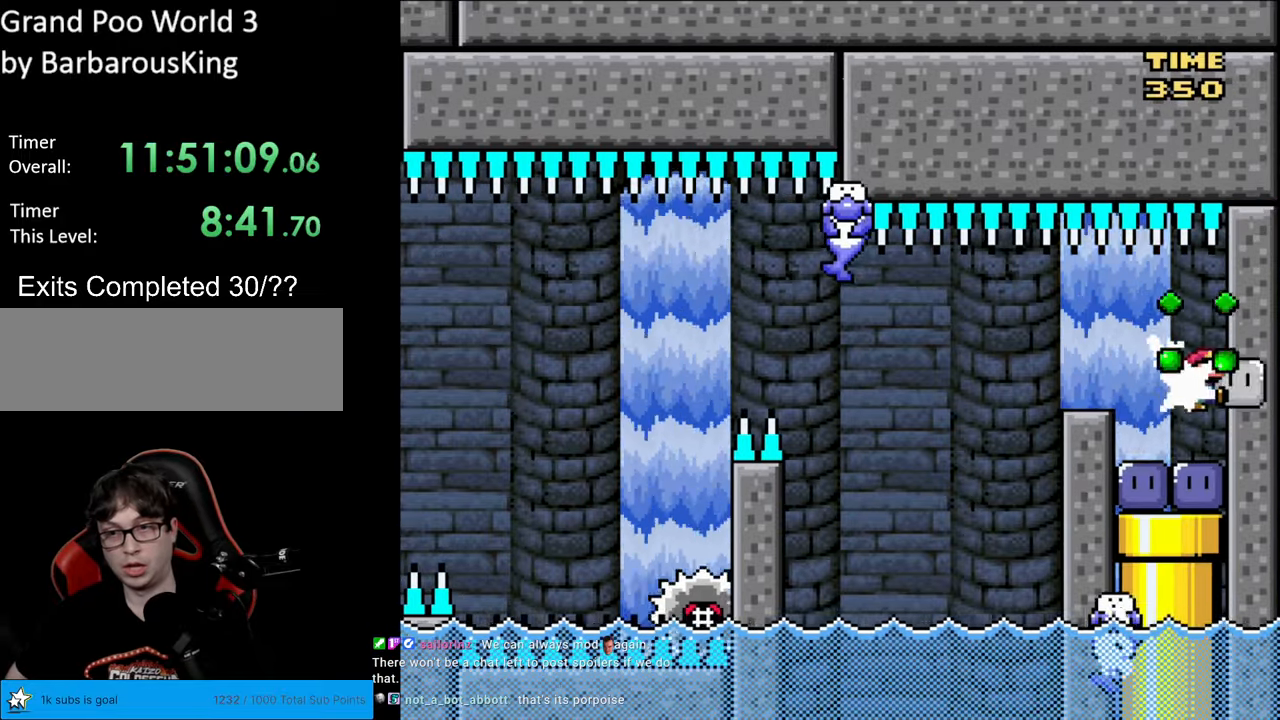
{"buttons": ["Y", "DPAD_RIGHT"], "events": [[33, "Y", "down"], [100, "Y", "up"], [167, "DPAD_LEFT", "down"], [167, "DPAD_RIGHT", "up"], [167, "Y", "down"], [233, "Y", "up"], [267, "DPAD_LEFT", "up"], [300, "DPAD_RIGHT", "down"], [333, "Y", "down"]]}
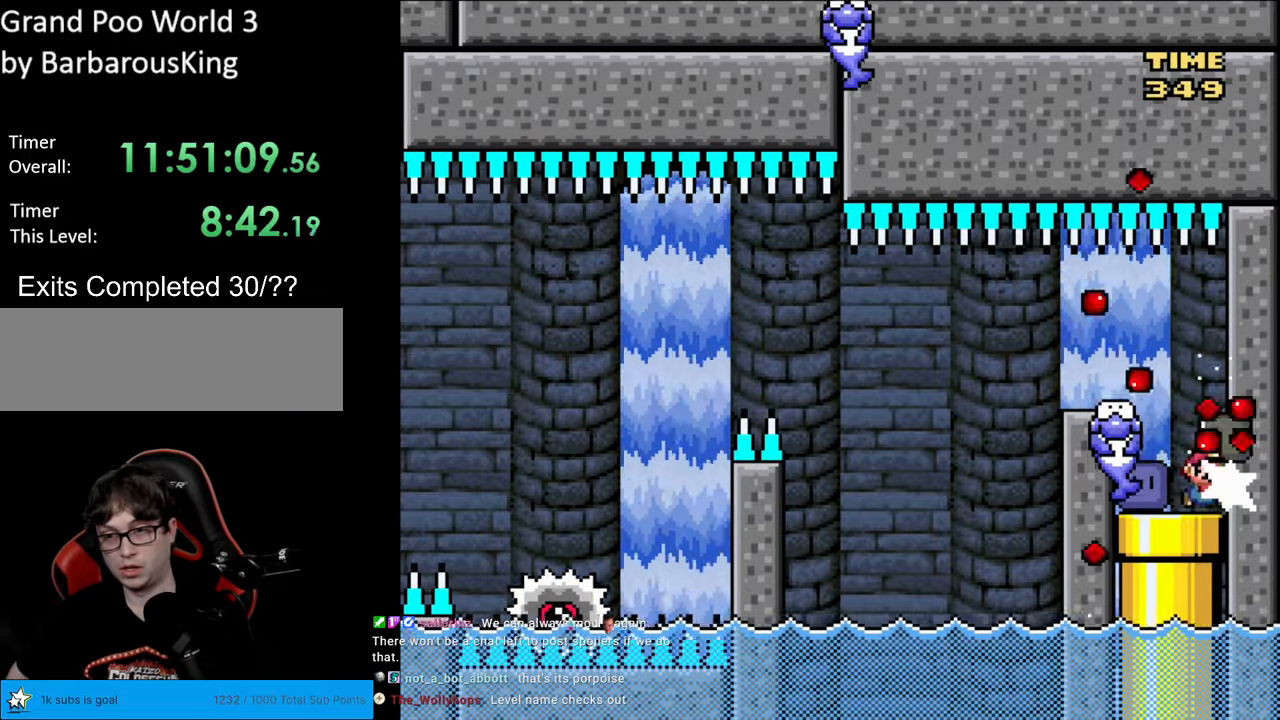
{"buttons": ["Y", "DPAD_DOWN", "DPAD_RIGHT"], "events": [[17, "Y", "up"], [33, "DPAD_RIGHT", "up"], [67, "DPAD_LEFT", "down"], [317, "Y", "down"], [383, "Y", "up"], [450, "DPAD_LEFT", "up"], [450, "DPAD_RIGHT", "down"], [467, "Y", "down"], [500, "DPAD_DOWN", "down"]]}